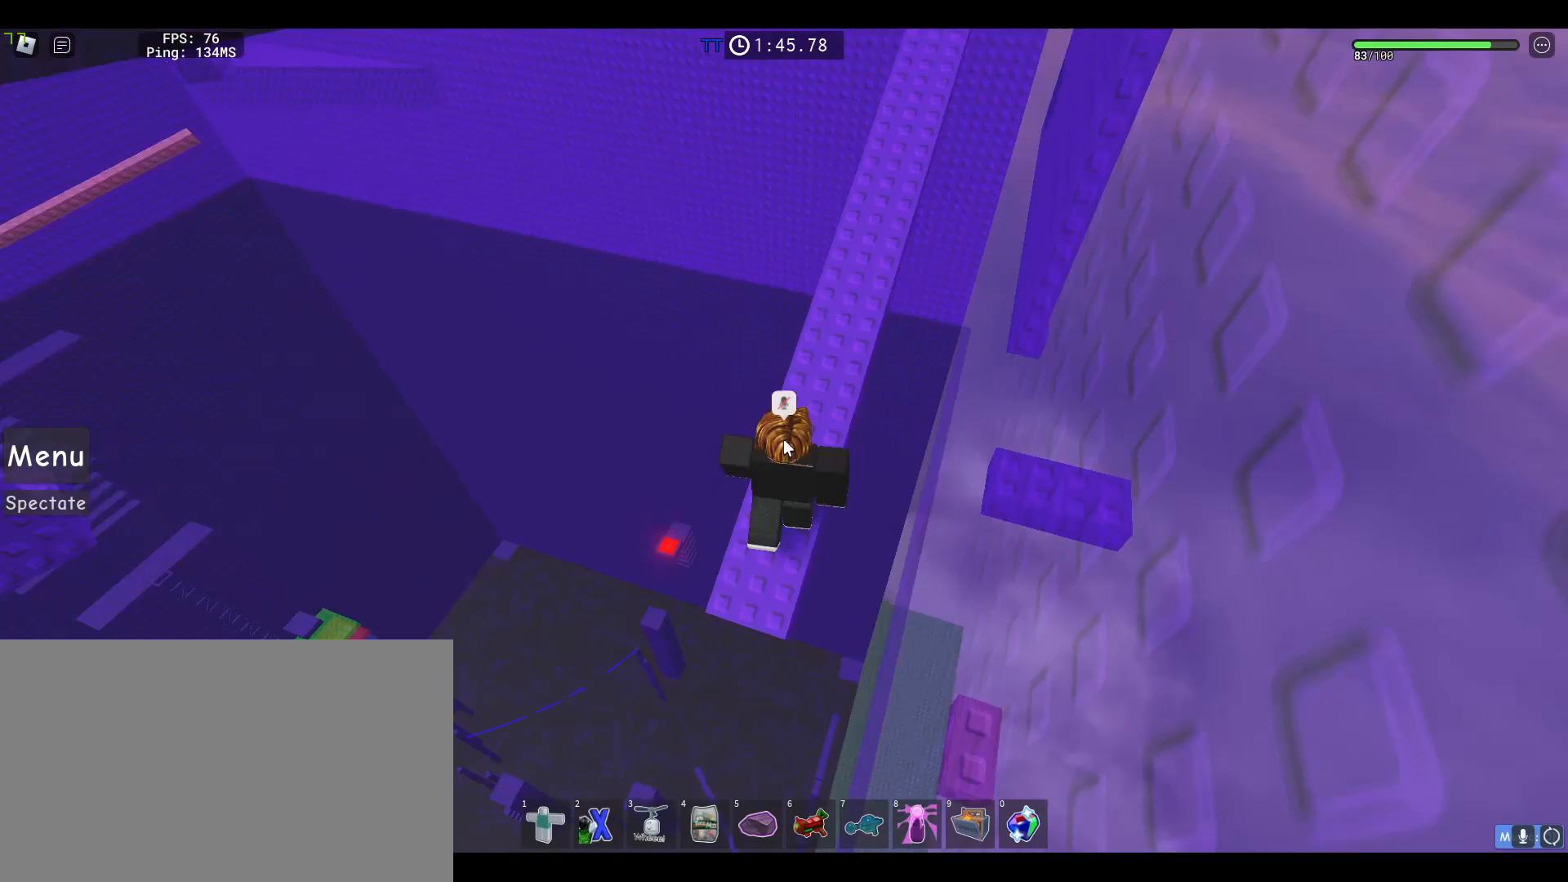
Gameplay with keyboard and mouse; each line is a JSON object with the keys and mouse buttons held at the frame after it. "events" lists presses ("down") and releases ("up") of "1", "2", "3", "4", "5", "a", "alt", "c", "caps_lock", "ctrl", "d", "e", "f", "g", "q", "r", "s", "shift", "space", "t", "tab", "v", "w", "x", "z", "mouse_left", "mouse_wheel" and "mouse_right" between this image and that frame as [ms after this image, input, new state], when the widget could be followed in between. "mouse_left", "mouse_wheel", "mouse_right" = the "left", "wheel", "right" buttons of the "mouse" list. No other keys are recorded. "wheel" means that the mouse wheel is clicked or scrolled. Not read: mouse_move.
{"keys": ["shift", "w"], "mouse": ["right"], "events": [[83, "mouse_wheel", "down"], [117, "mouse_wheel", "up"], [167, "space", "up"], [450, "shift", "down"]]}
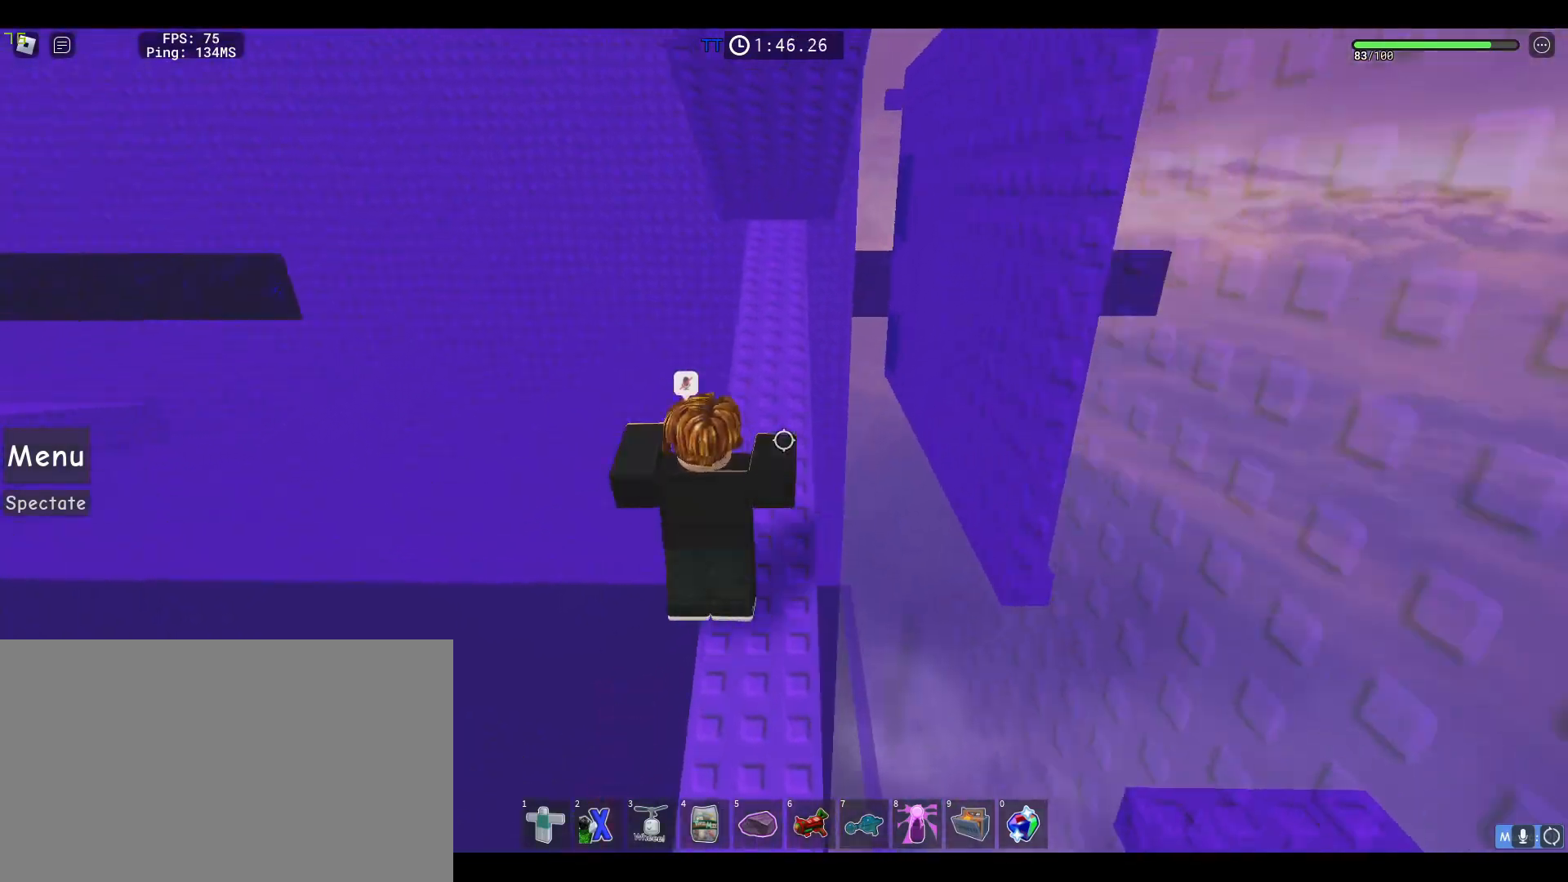
{"keys": ["w"], "mouse": ["right"], "events": [[133, "shift", "up"]]}
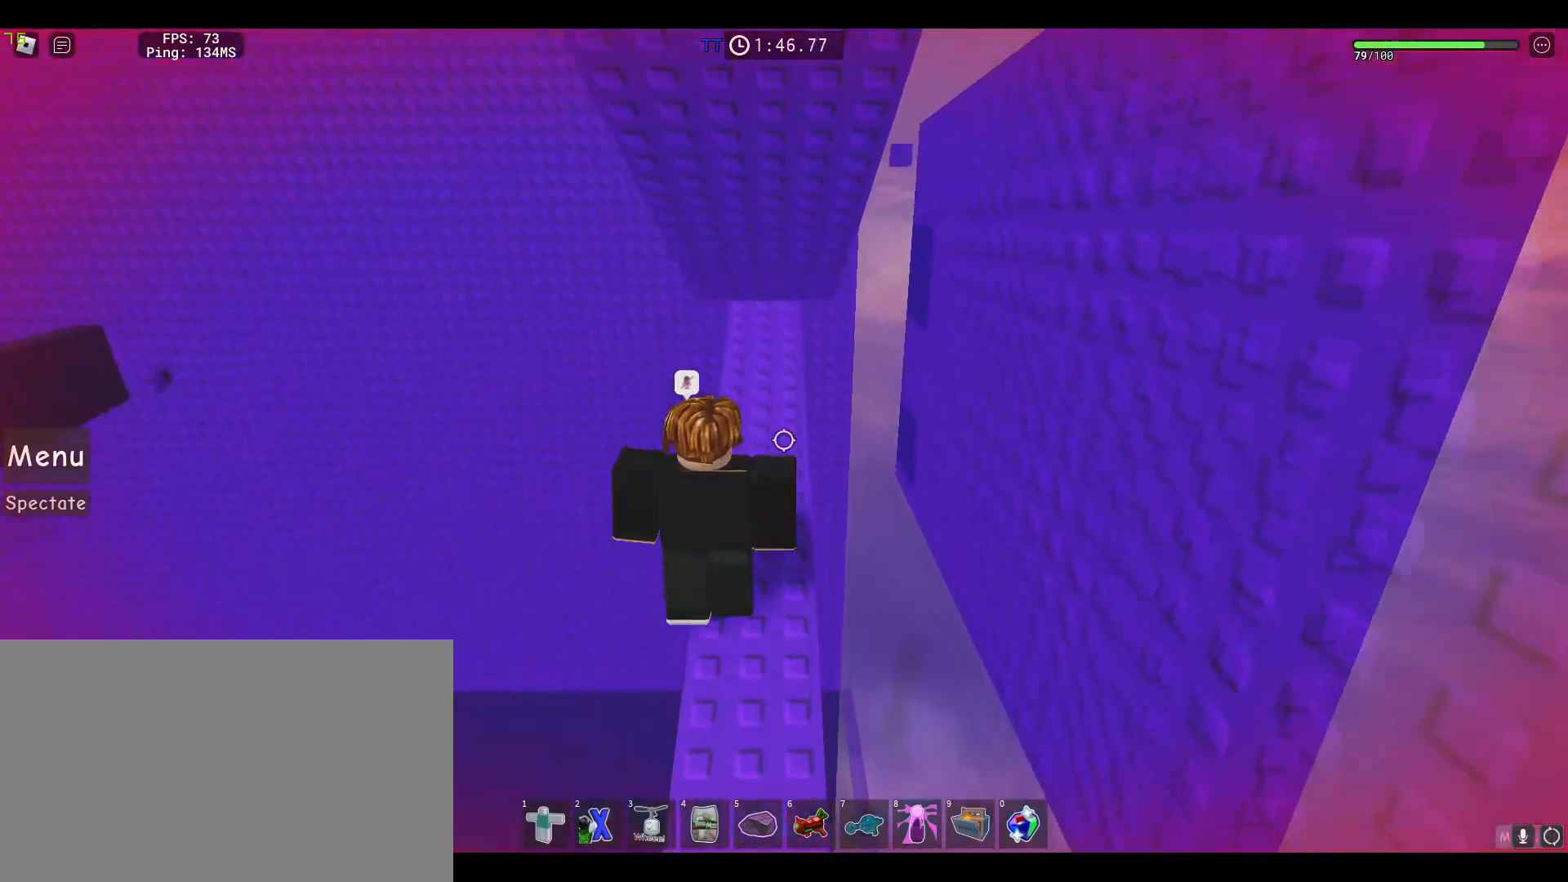
{"keys": [], "mouse": ["right"], "events": [[200, "w", "up"], [350, "w", "down"], [383, "w", "up"]]}
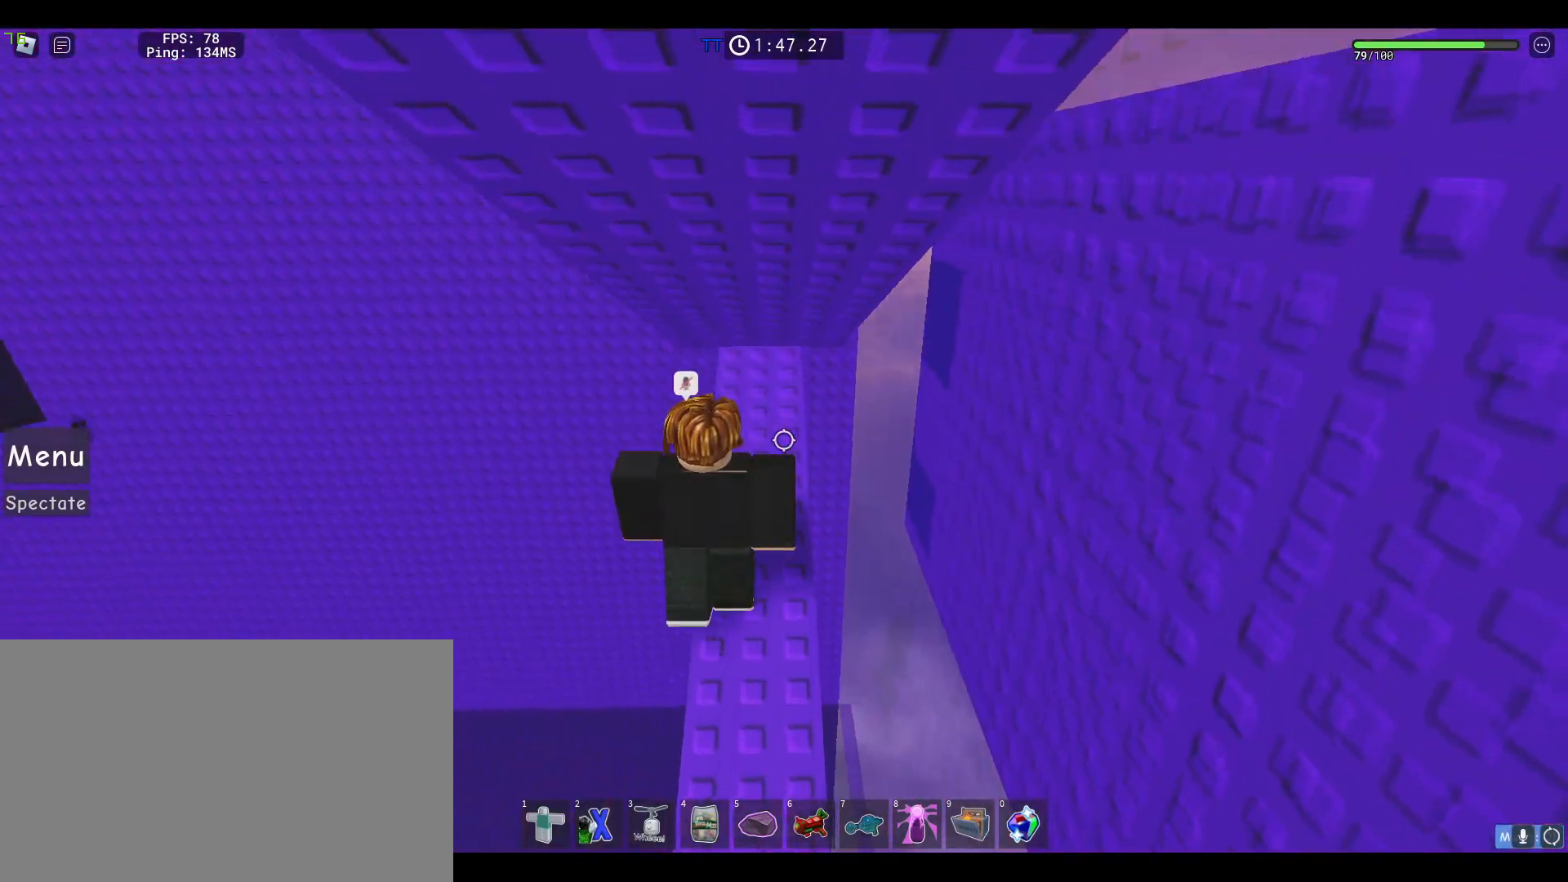
{"keys": ["w"], "mouse": ["right"], "events": [[83, "a", "down"], [167, "space", "down"], [267, "w", "down"], [367, "space", "up"], [450, "a", "up"]]}
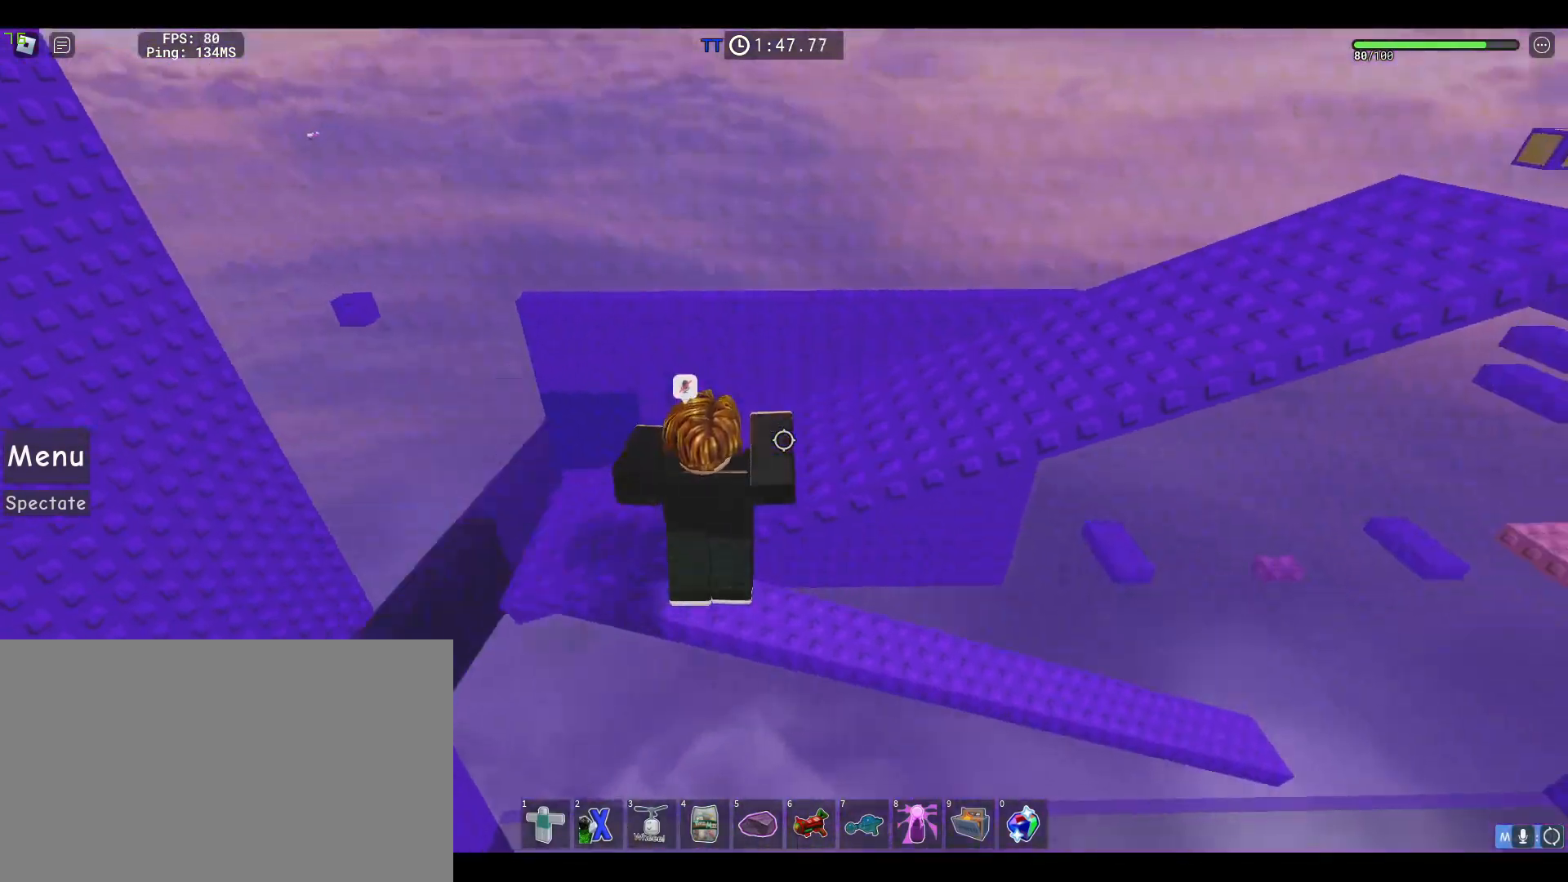
{"keys": ["space", "w"], "mouse": ["right"], "events": [[417, "space", "down"]]}
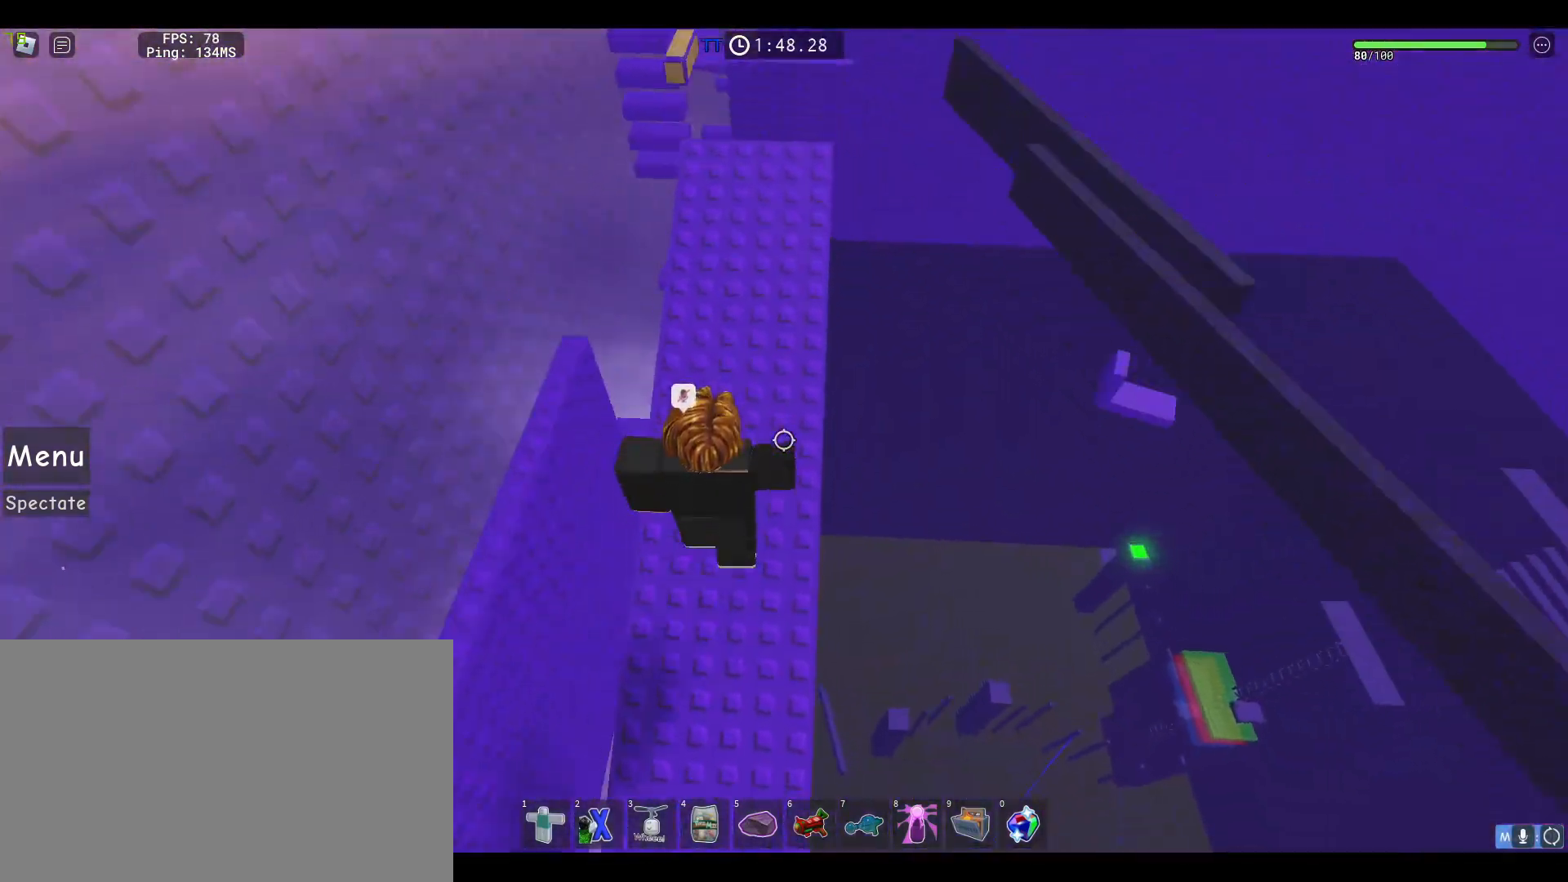
{"keys": ["w"], "mouse": ["right"], "events": [[67, "space", "up"], [150, "shift", "down"], [300, "shift", "up"]]}
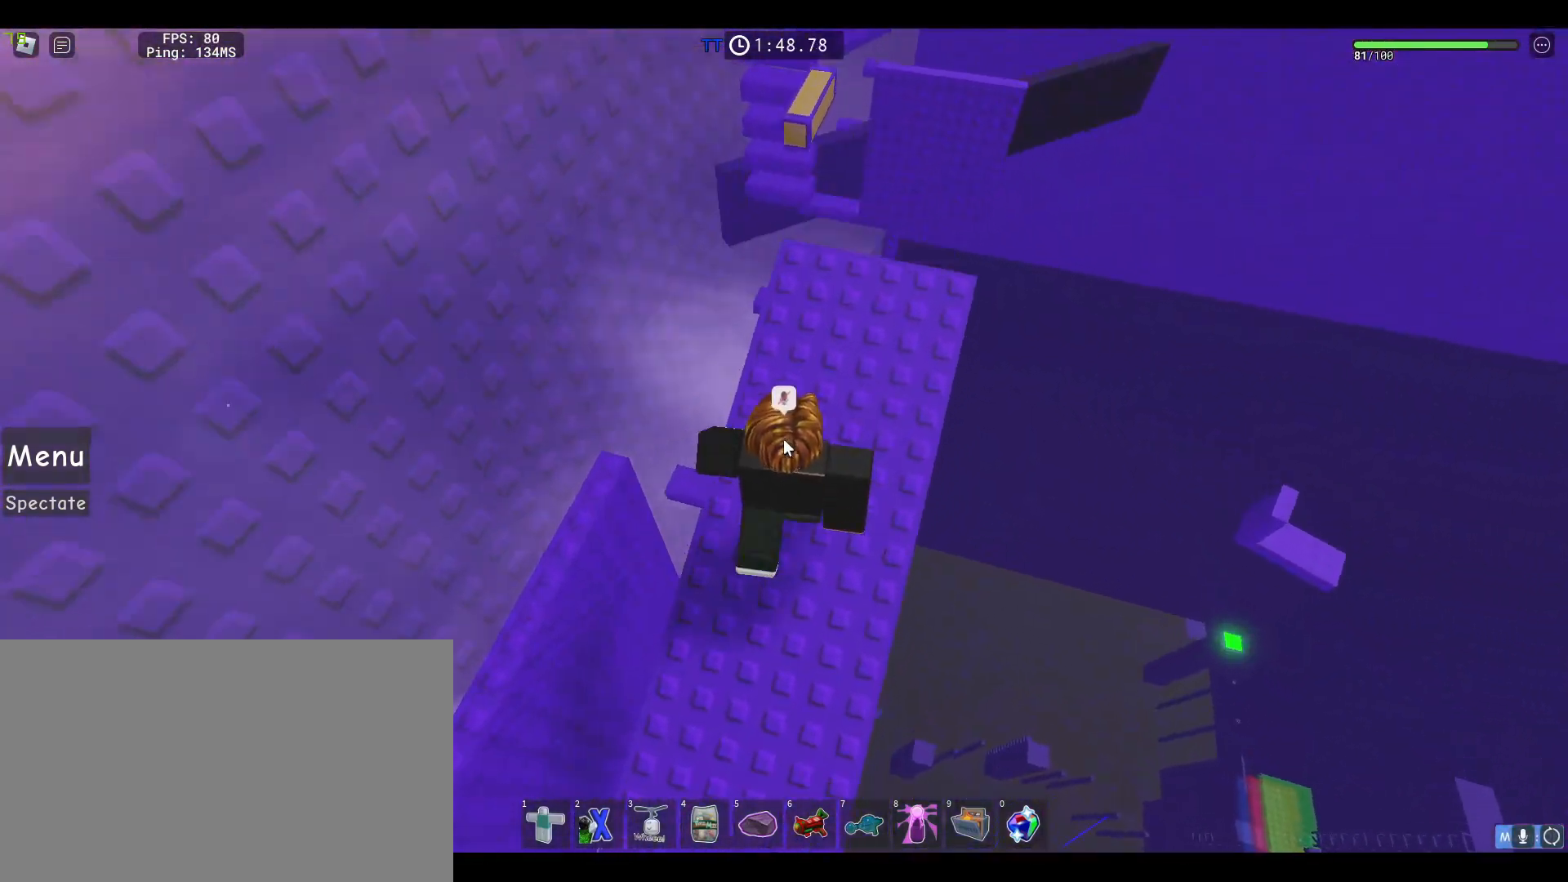
{"keys": ["space", "w"], "mouse": ["right"], "events": [[450, "space", "down"]]}
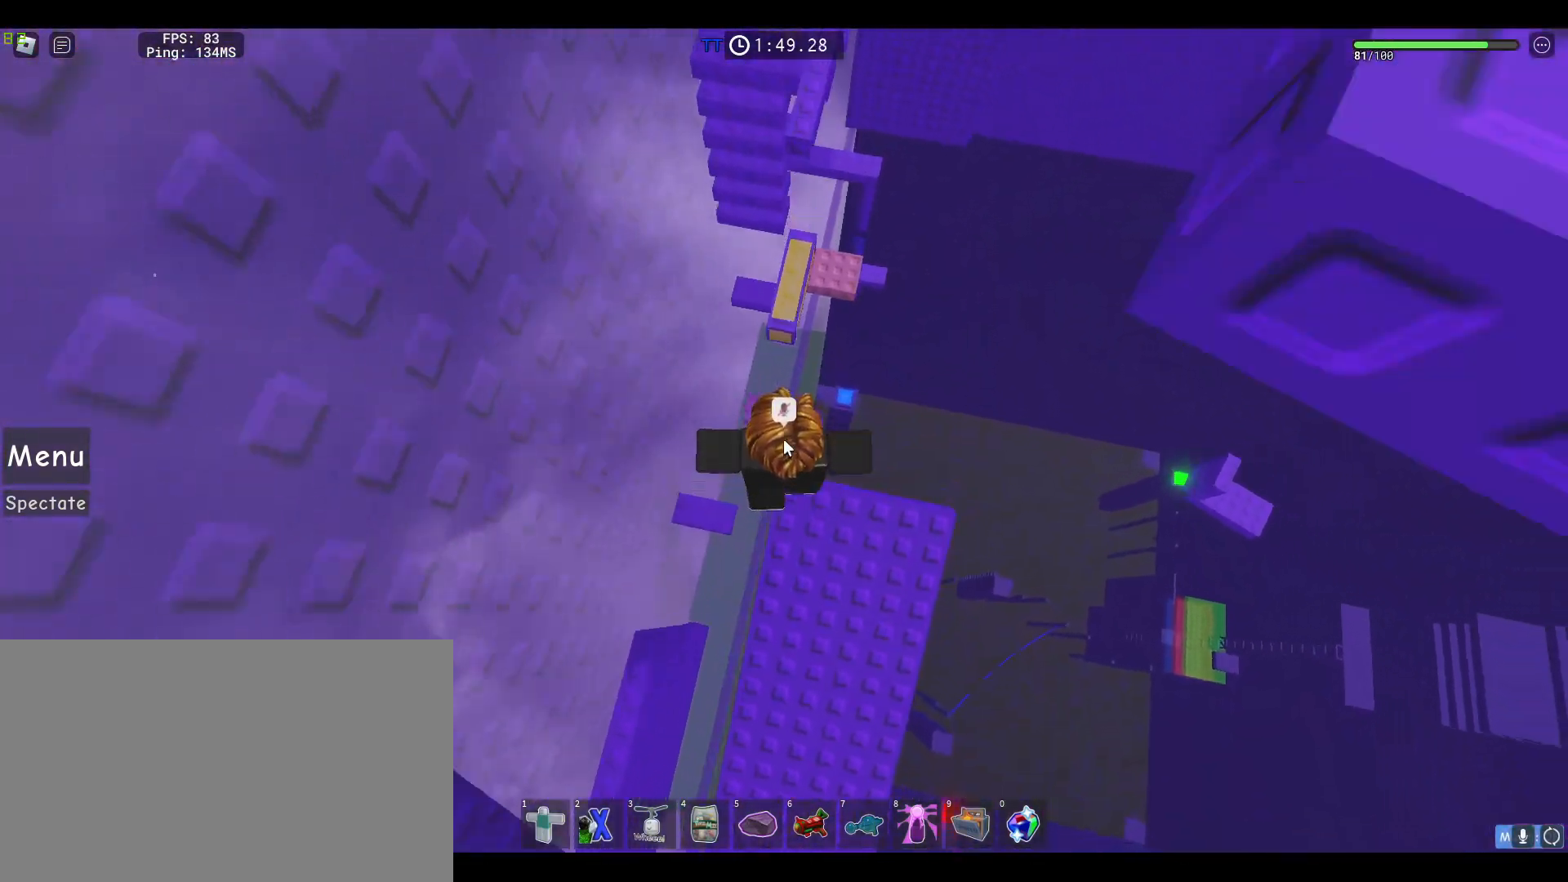
{"keys": ["w"], "mouse": ["right"], "events": [[50, "space", "up"]]}
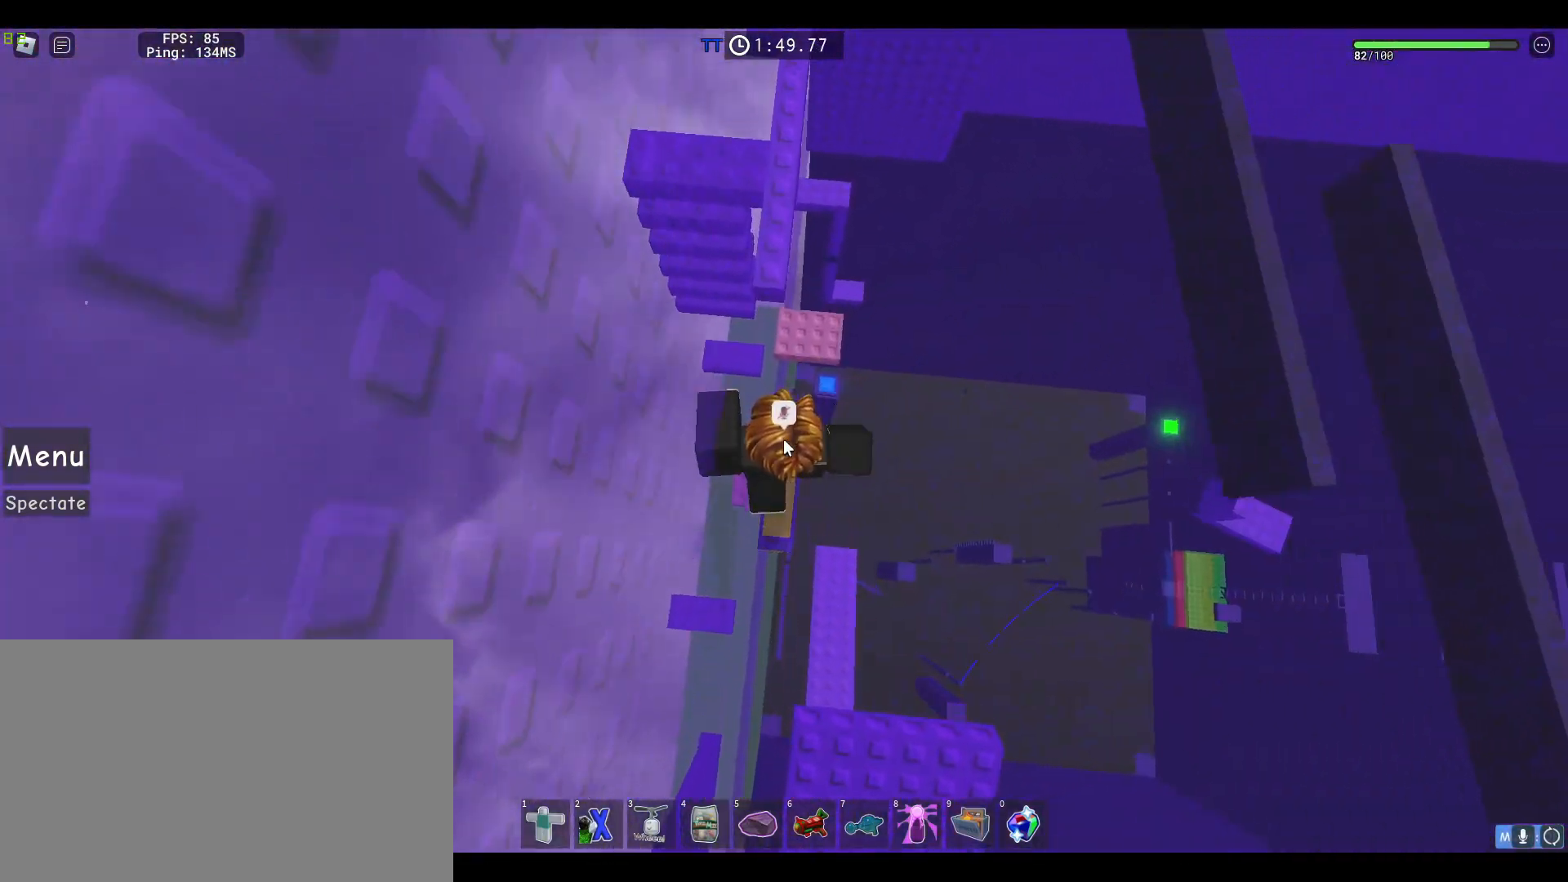
{"keys": ["w"], "mouse": ["right"], "events": [[17, "space", "down"], [167, "space", "up"]]}
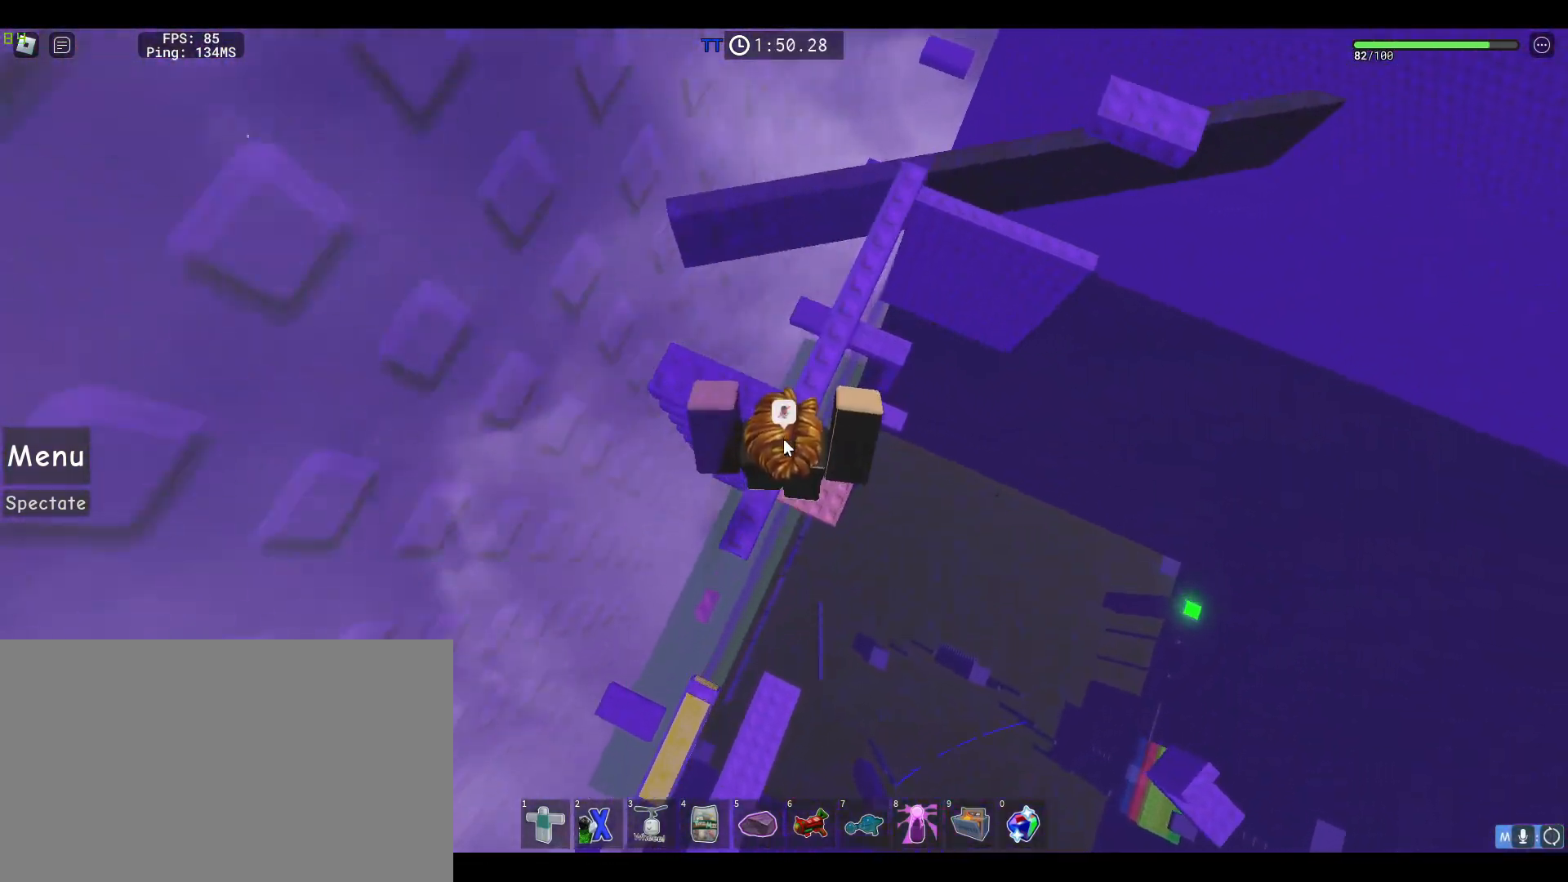
{"keys": [], "mouse": ["right"]}
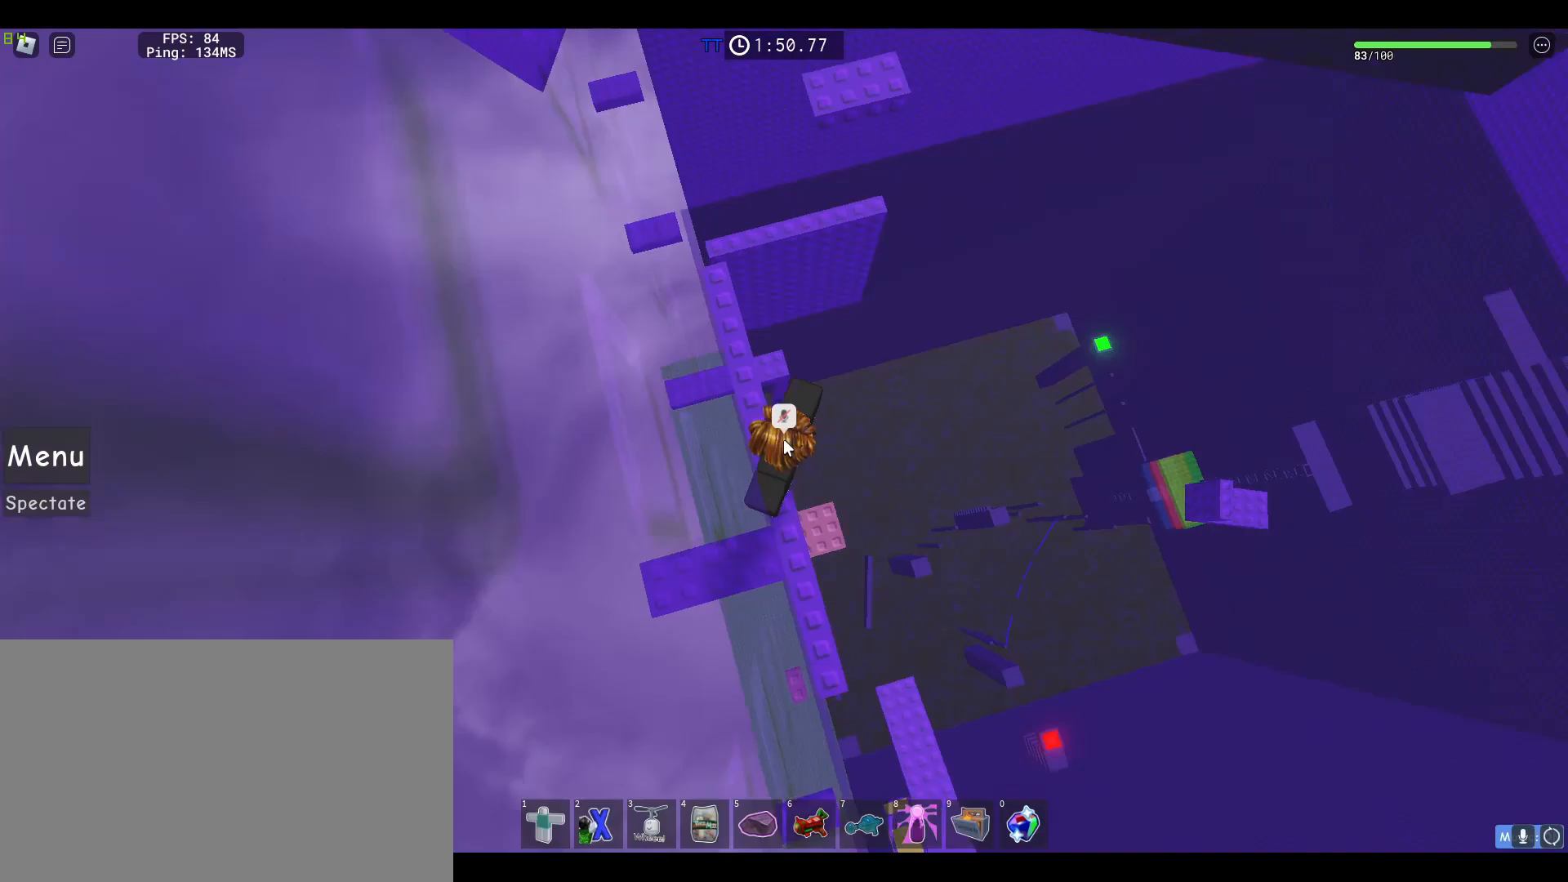
{"keys": ["space", "w"], "mouse": ["right"], "events": [[383, "w", "down"], [467, "space", "down"]]}
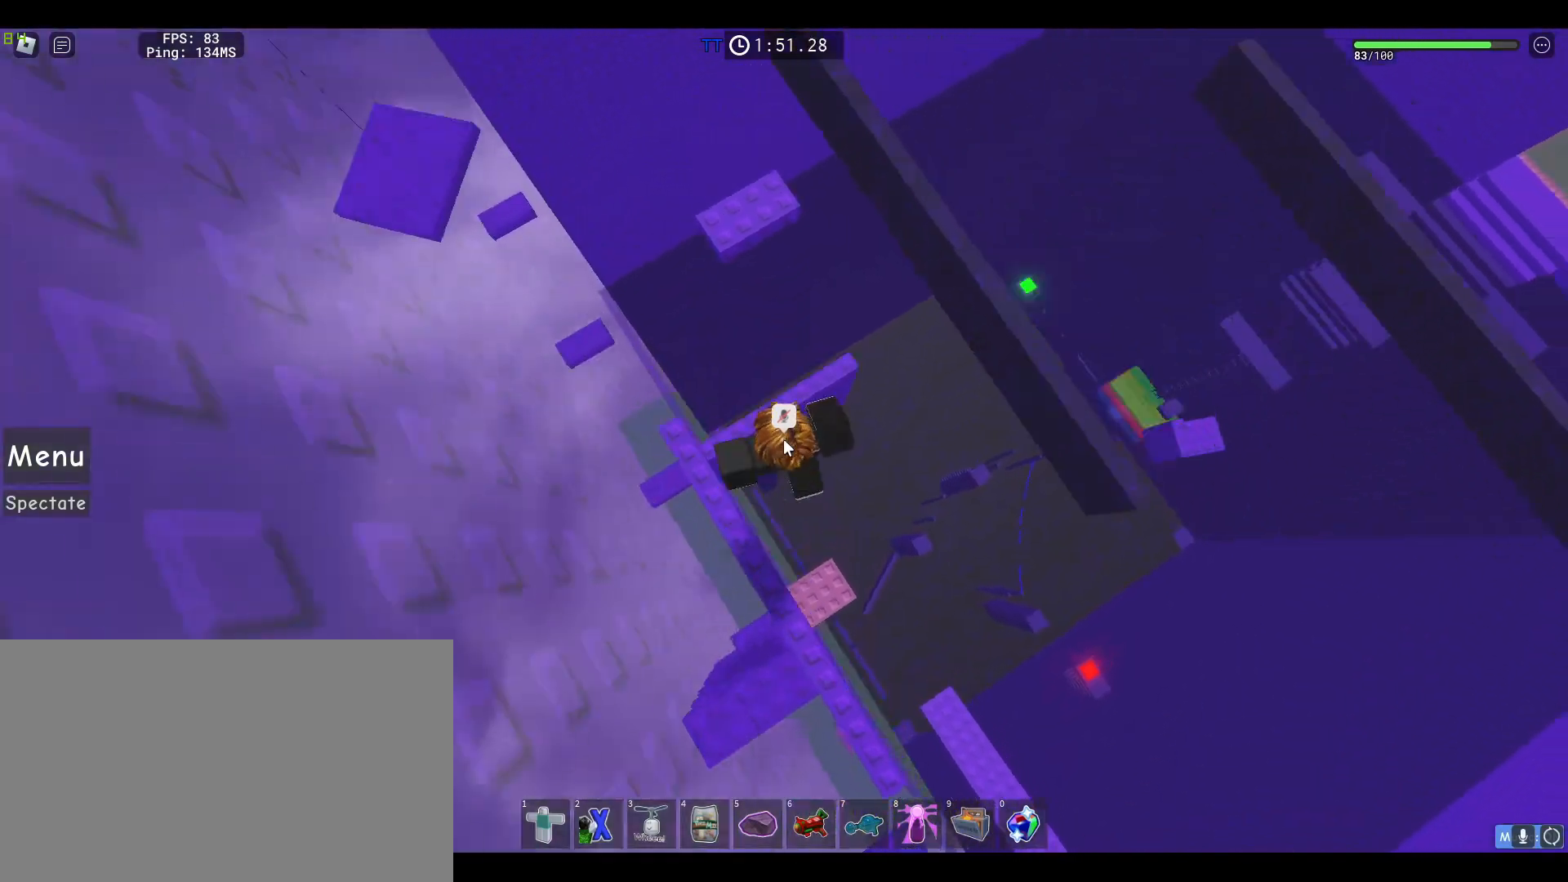
{"keys": ["w"], "mouse": ["right"], "events": [[100, "space", "up"], [250, "w", "up"], [483, "w", "down"]]}
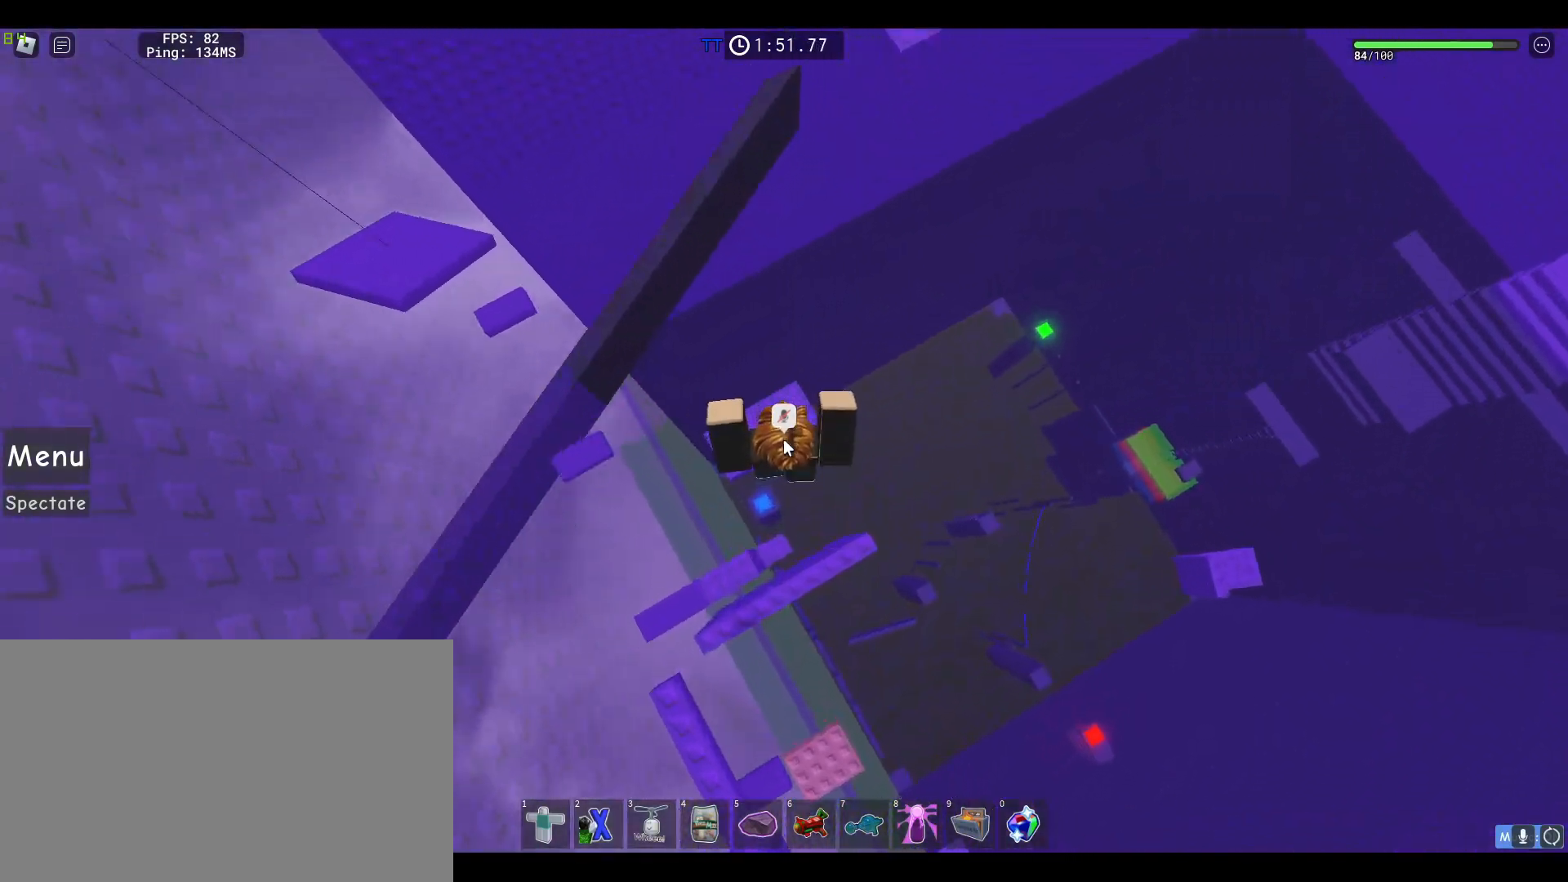
{"keys": ["w"], "mouse": ["right"], "events": [[133, "space", "down"], [267, "space", "up"]]}
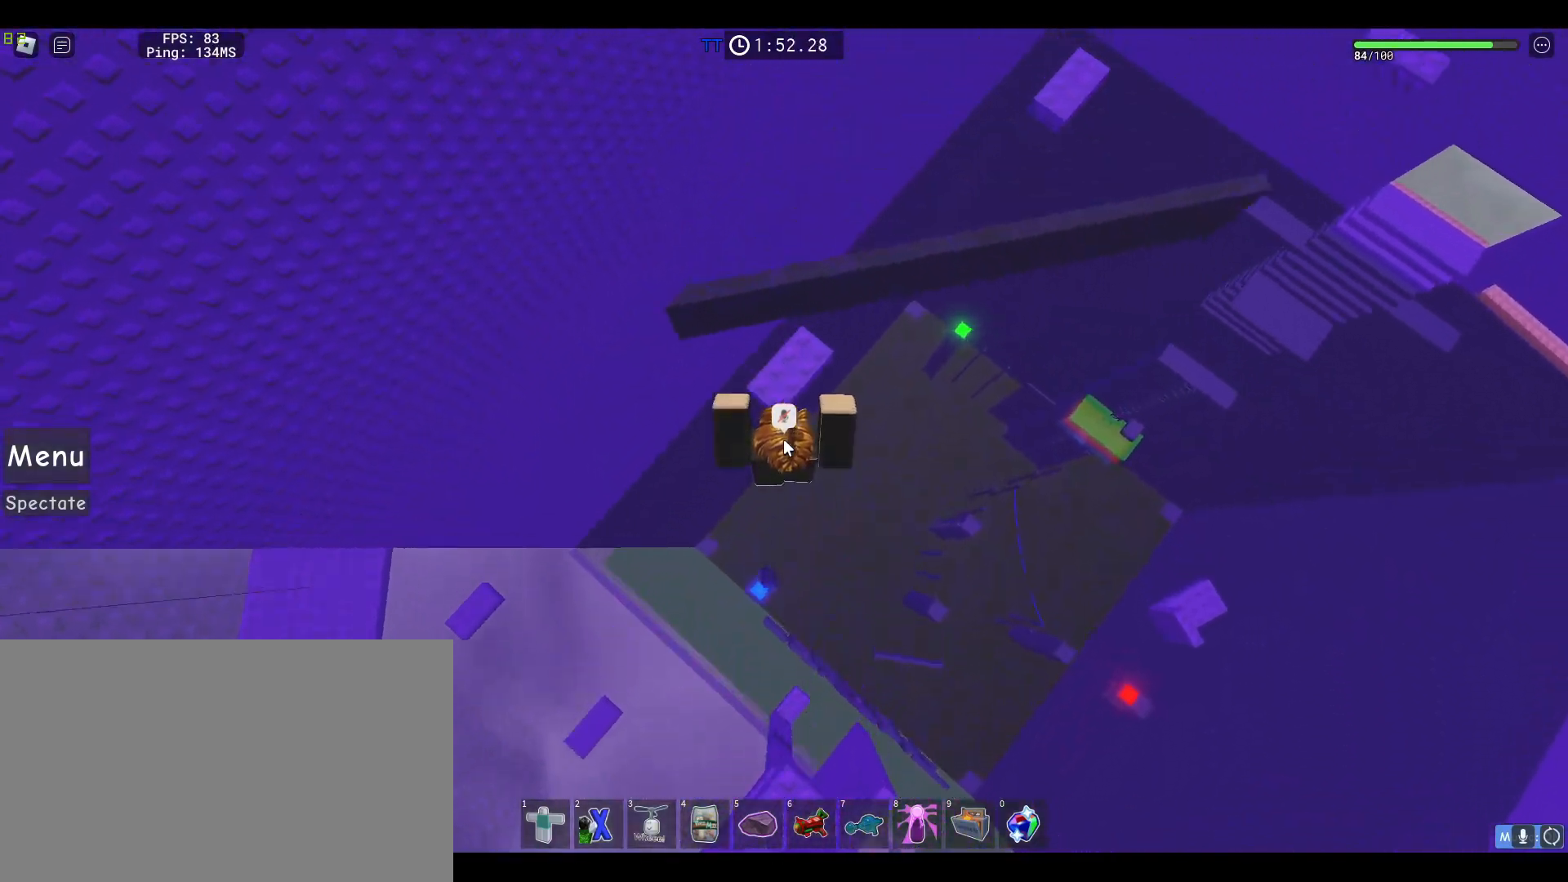
{"keys": ["w"], "mouse": ["right"], "events": [[333, "space", "down"], [467, "space", "up"]]}
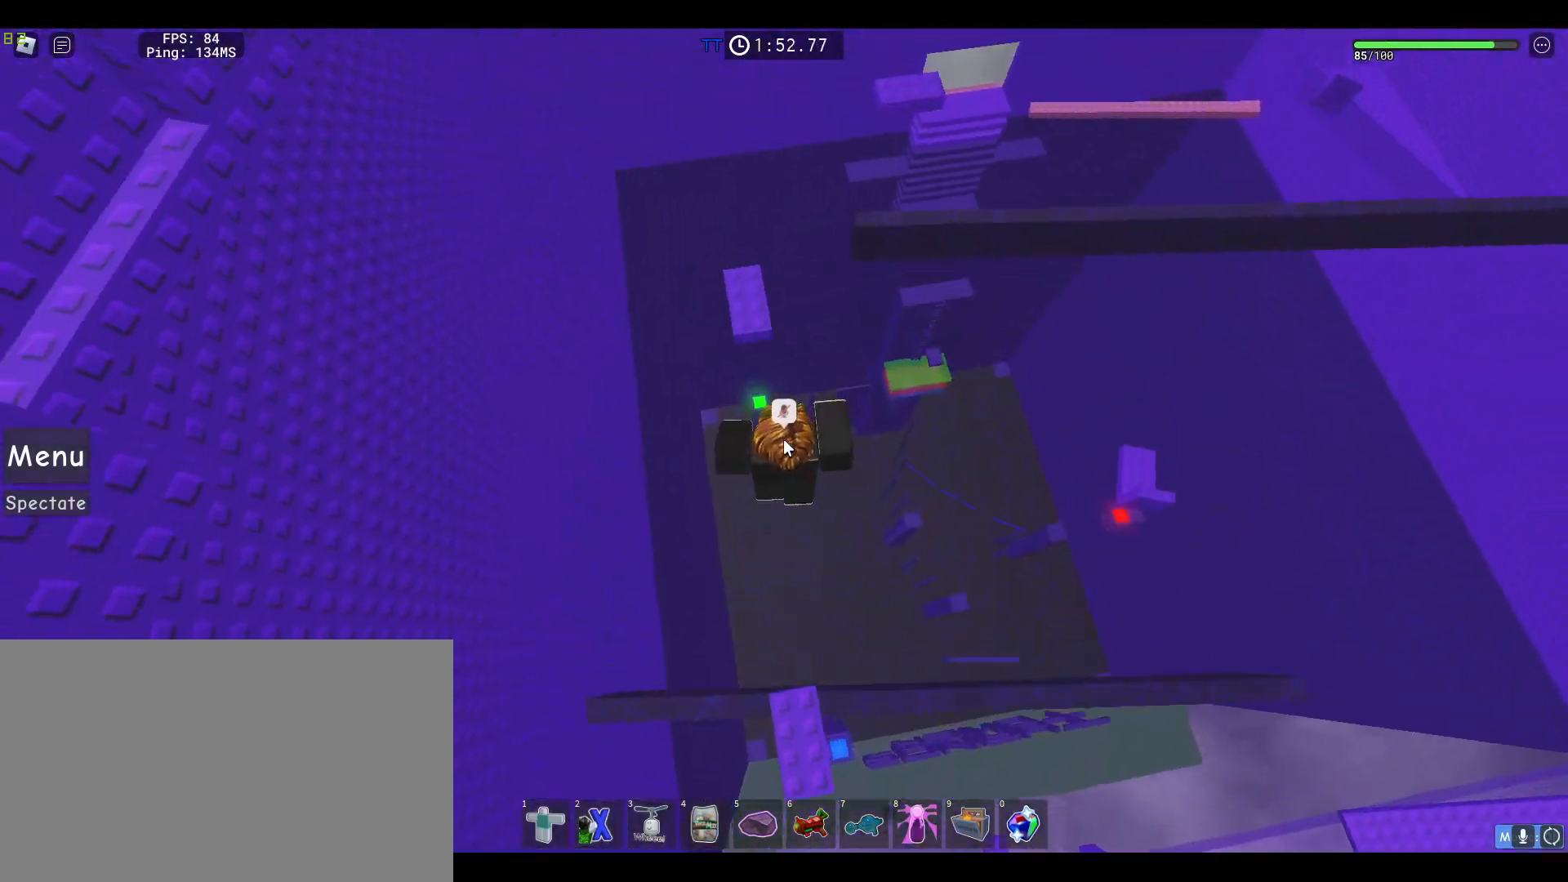
{"keys": ["space", "w"], "mouse": ["right"], "events": [[433, "space", "down"]]}
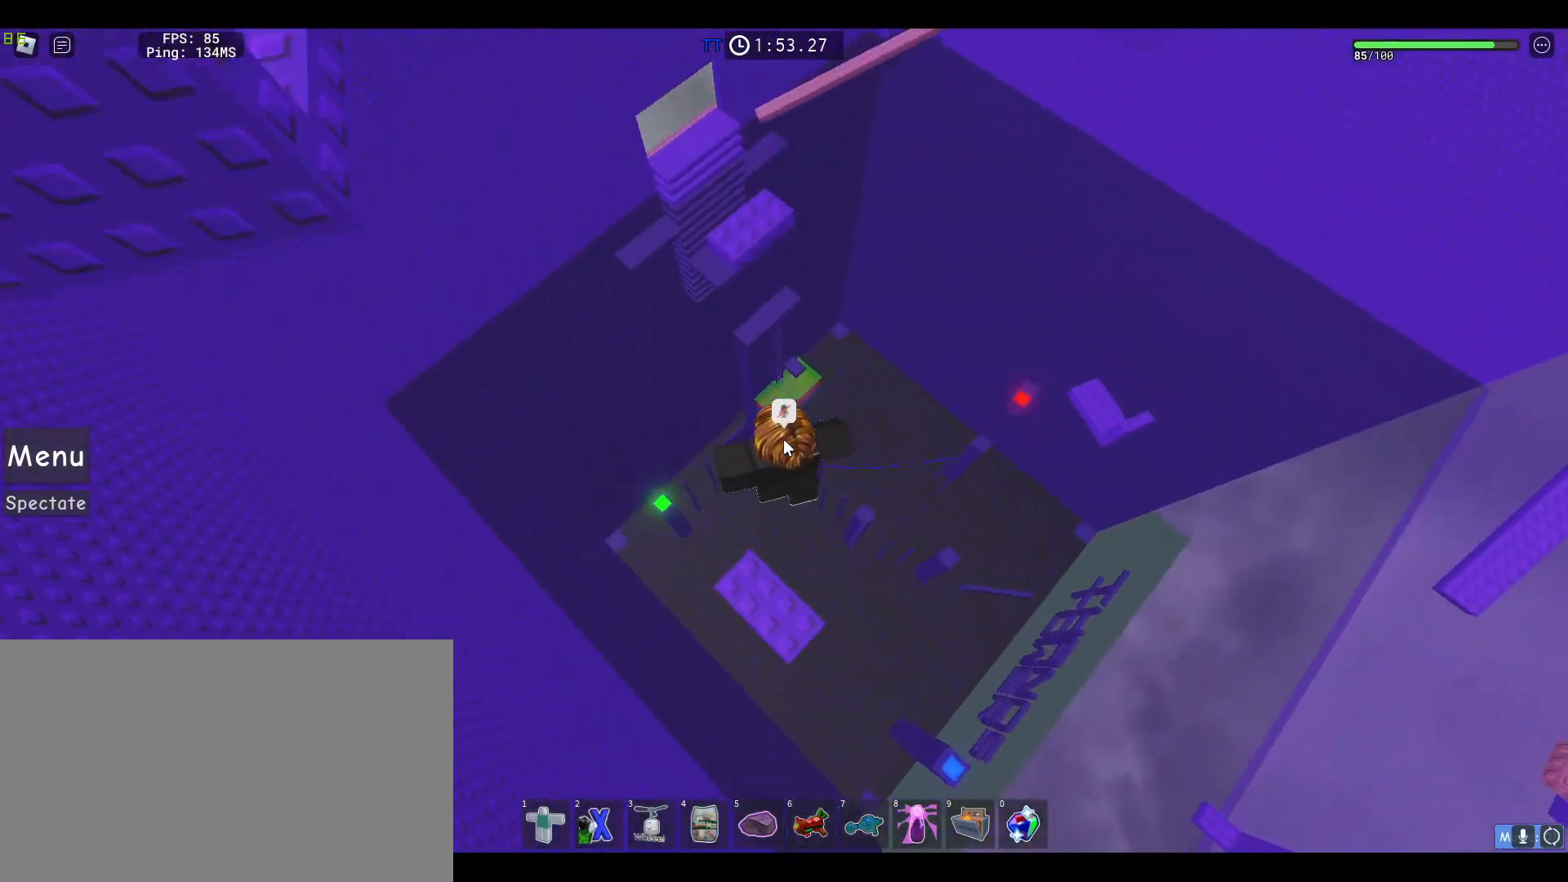
{"keys": [], "mouse": ["right"], "events": [[83, "space", "up"], [400, "w", "up"]]}
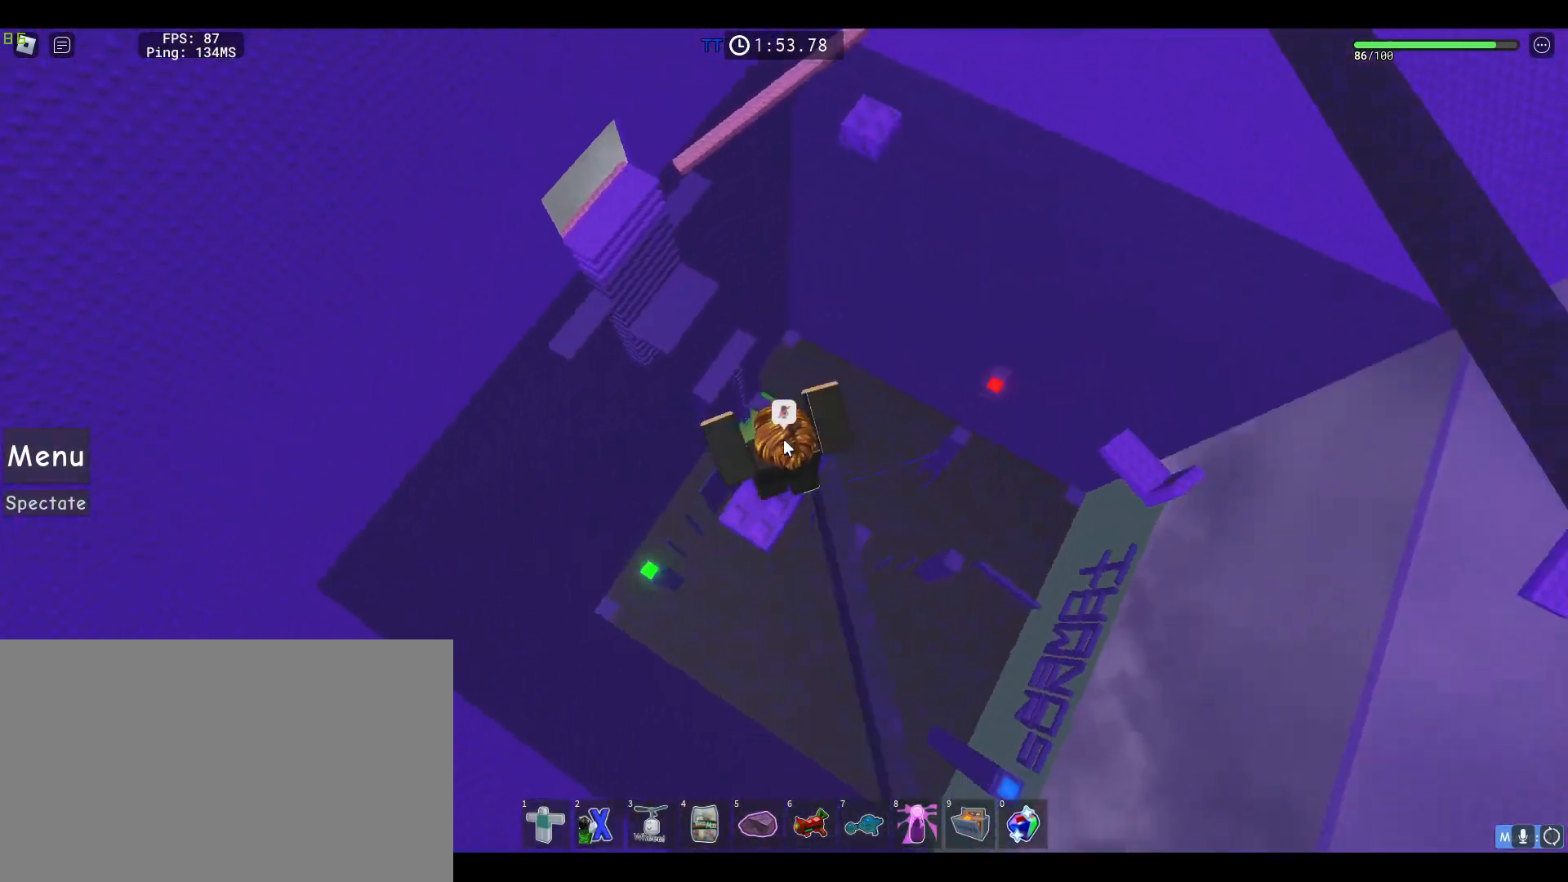
{"keys": [], "mouse": ["right"], "events": [[150, "w", "down"], [283, "space", "down"], [417, "space", "up"], [467, "w", "up"]]}
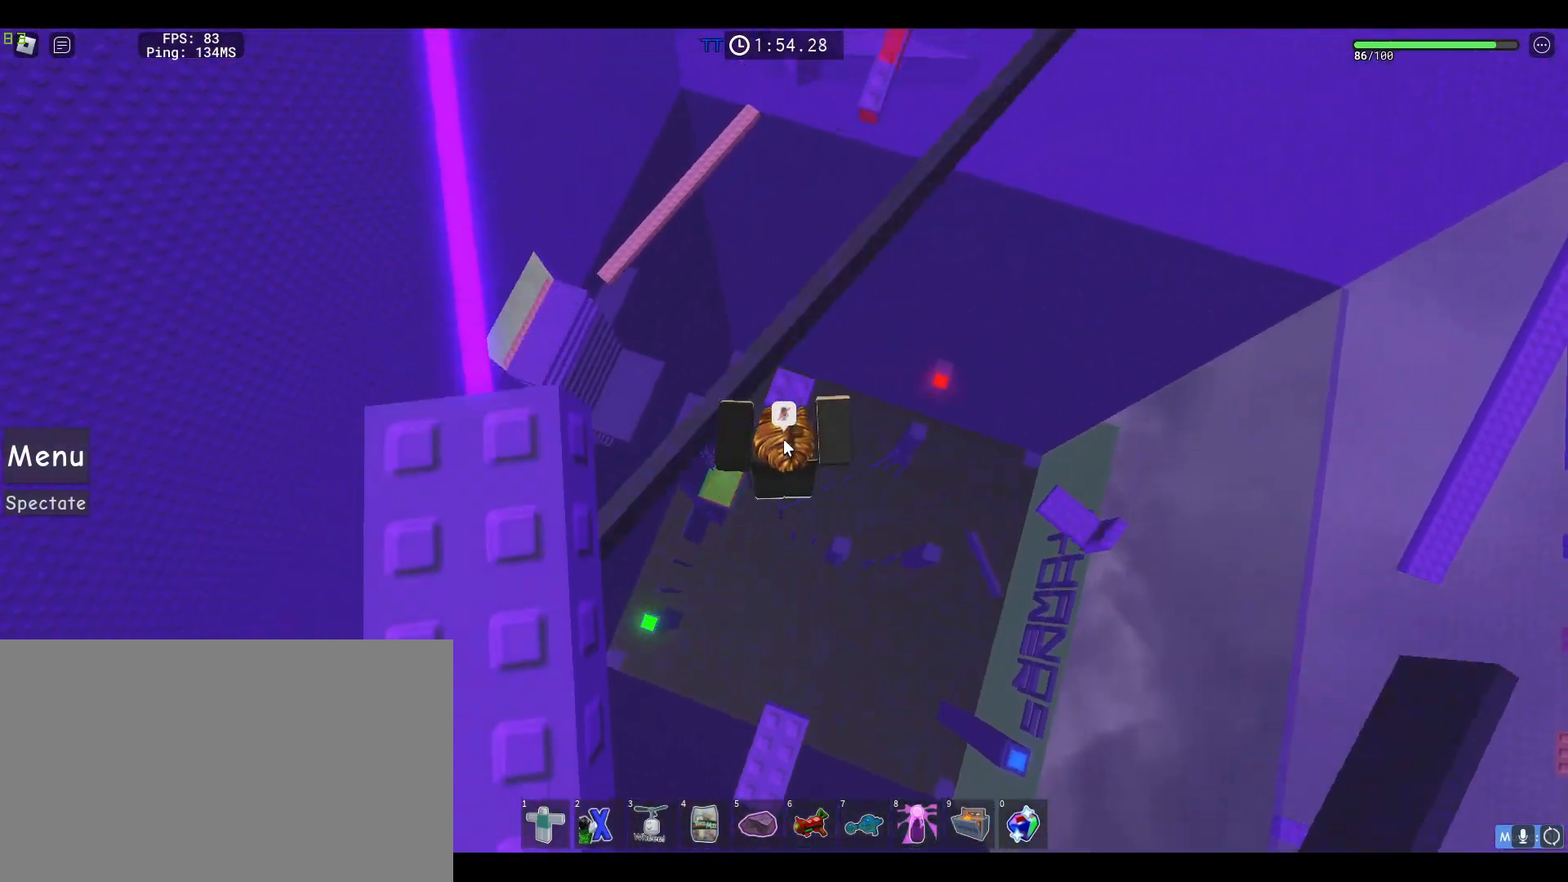
{"keys": ["space", "w"], "mouse": ["right"], "events": [[67, "w", "down"], [150, "w", "up"], [300, "w", "down"], [400, "space", "down"]]}
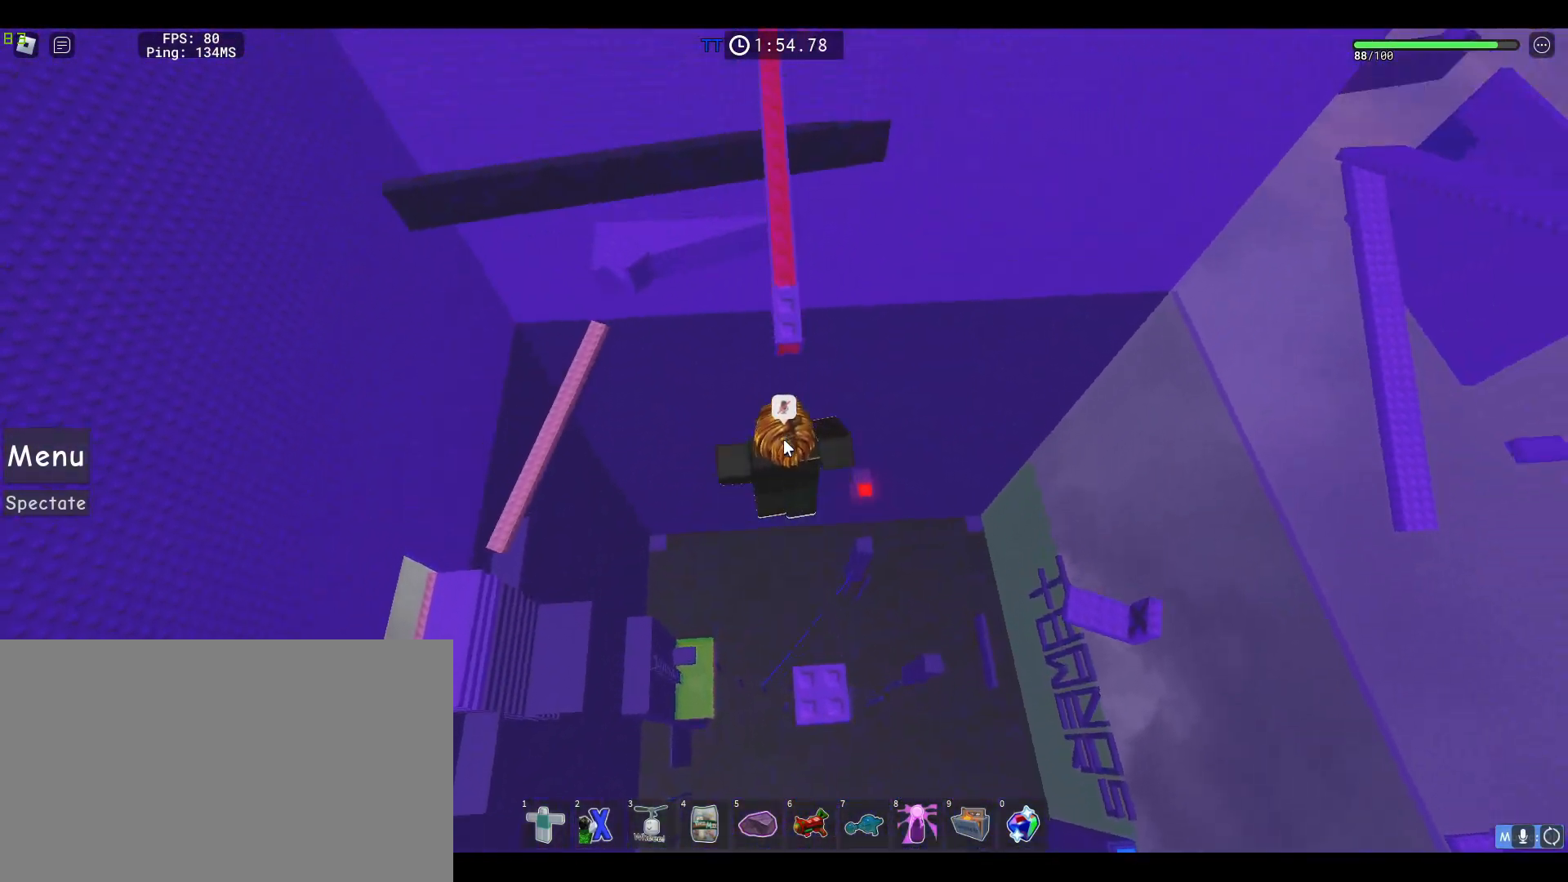
{"keys": ["w"], "mouse": ["right"], "events": [[83, "space", "up"]]}
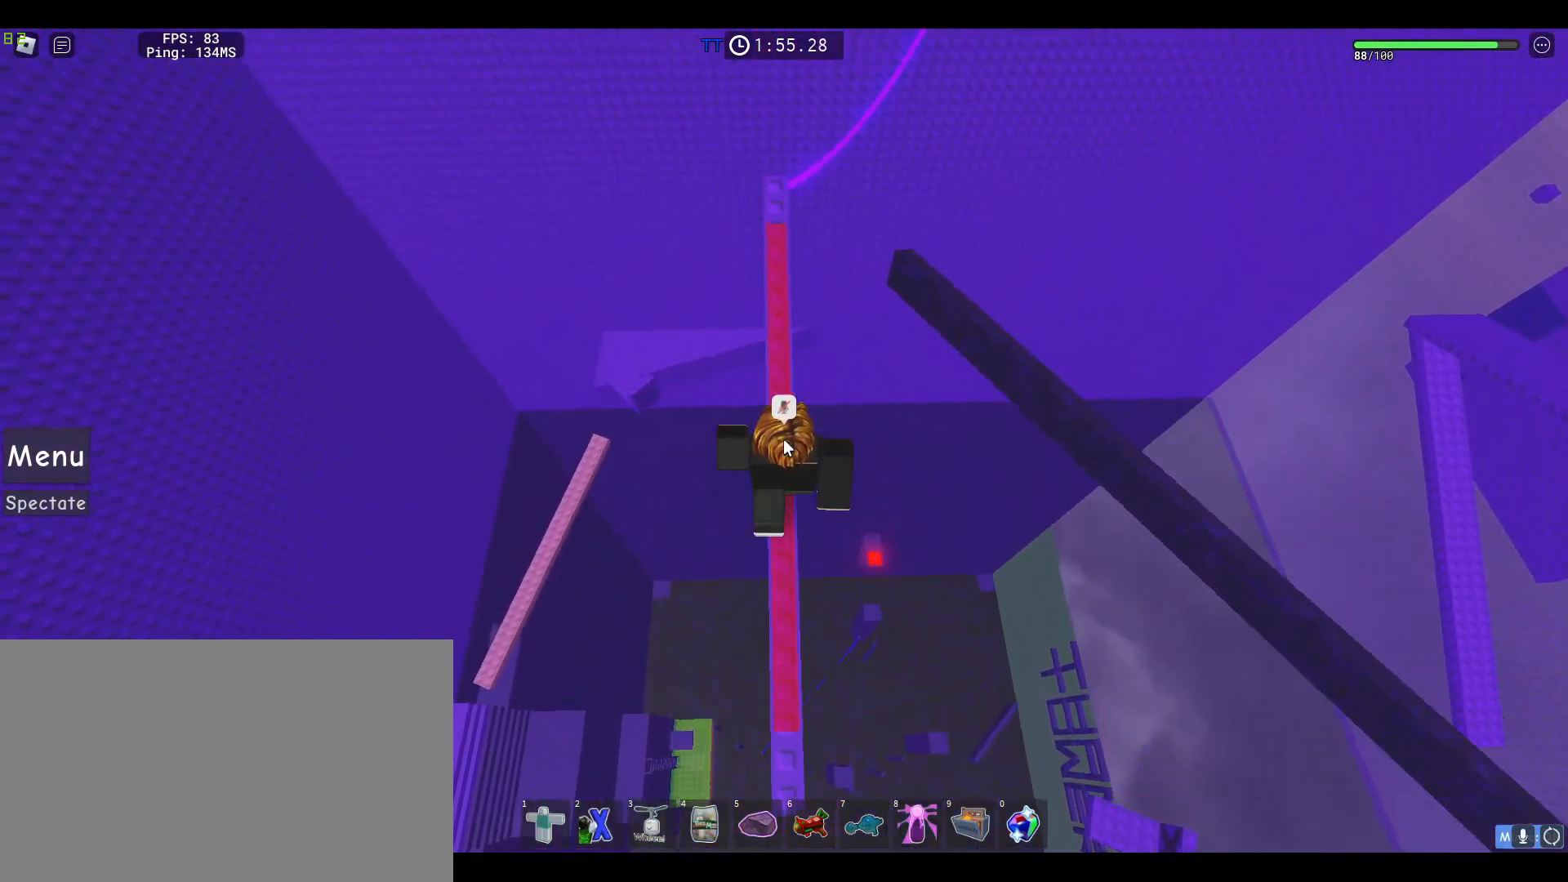
{"keys": [], "mouse": ["wheel", "right"], "events": [[383, "w", "up"], [417, "mouse_wheel", "down"]]}
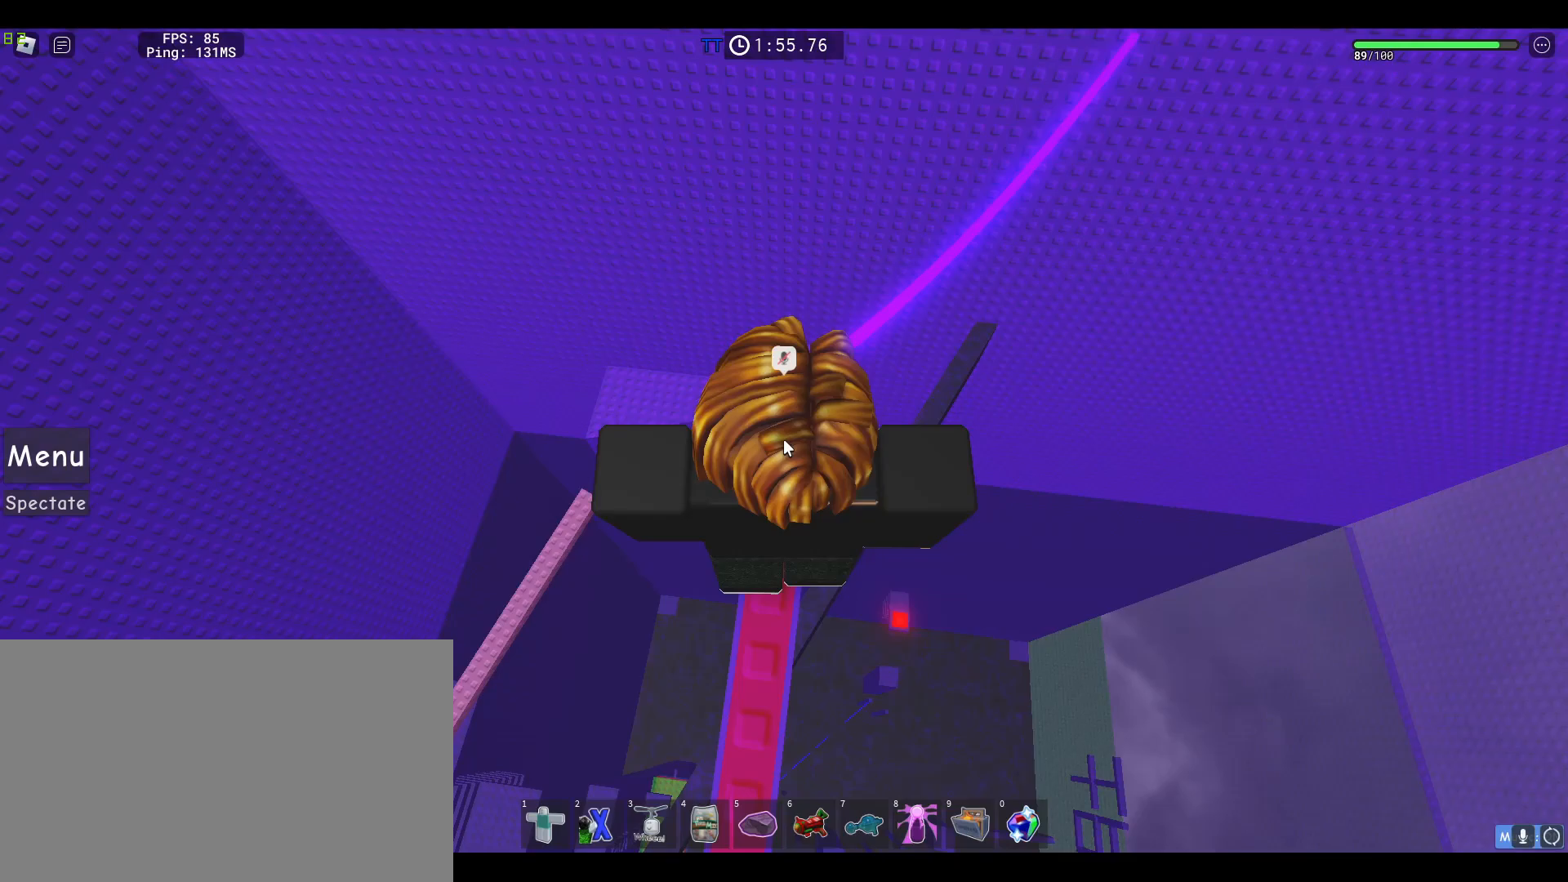
{"keys": ["w"], "mouse": ["right"], "events": [[67, "mouse_wheel", "up"], [117, "mouse_wheel", "down"], [150, "mouse_wheel", "up"], [200, "w", "down"], [300, "w", "up"], [483, "w", "down"]]}
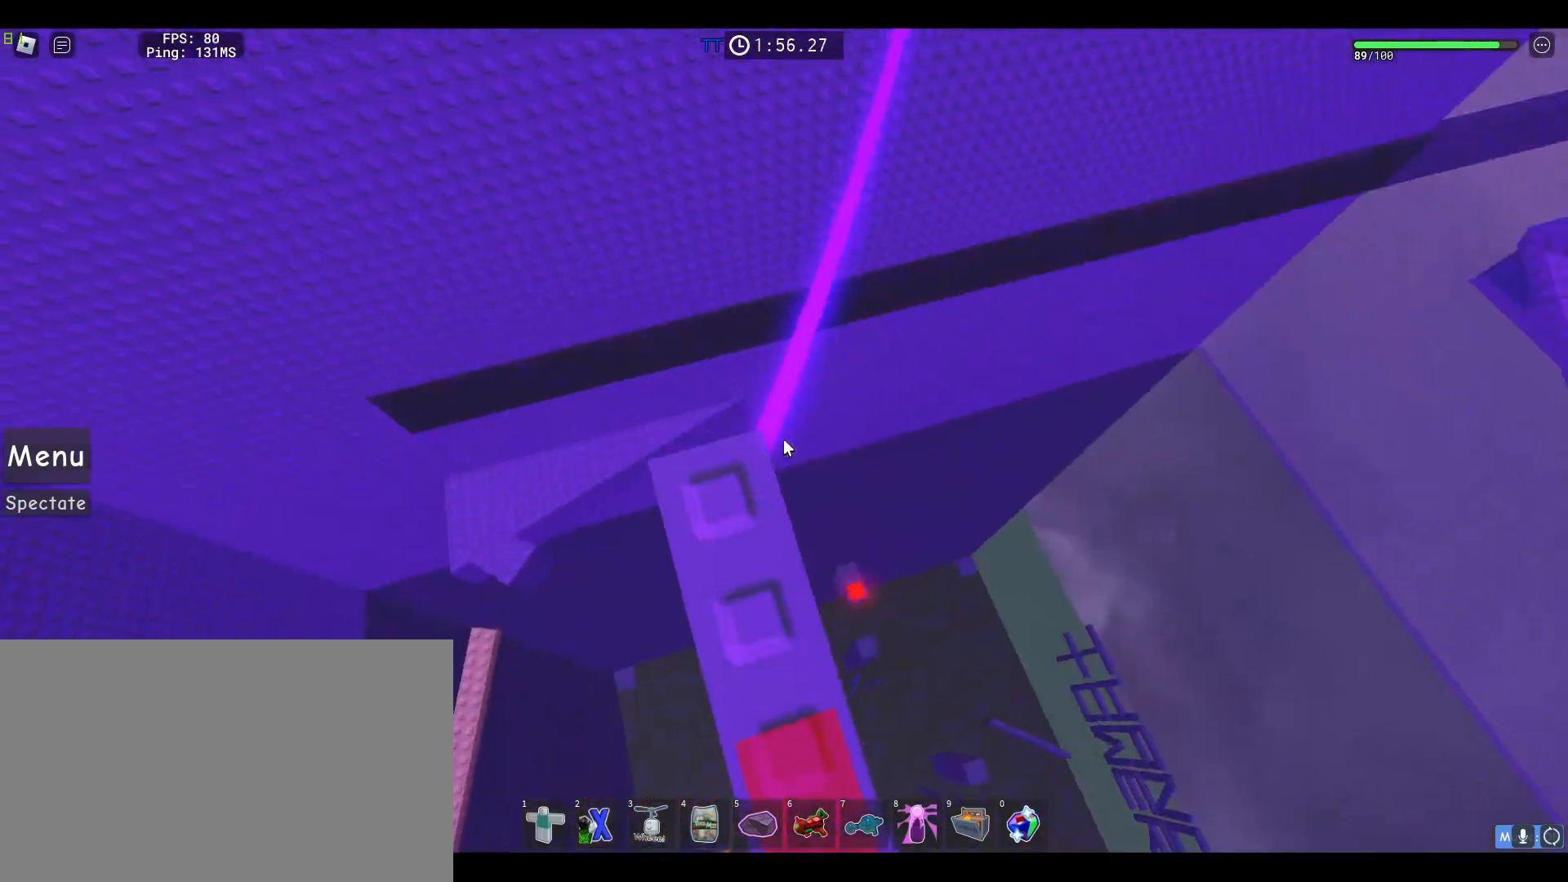
{"keys": ["w"], "mouse": ["right"], "events": [[83, "w", "up"], [450, "w", "down"]]}
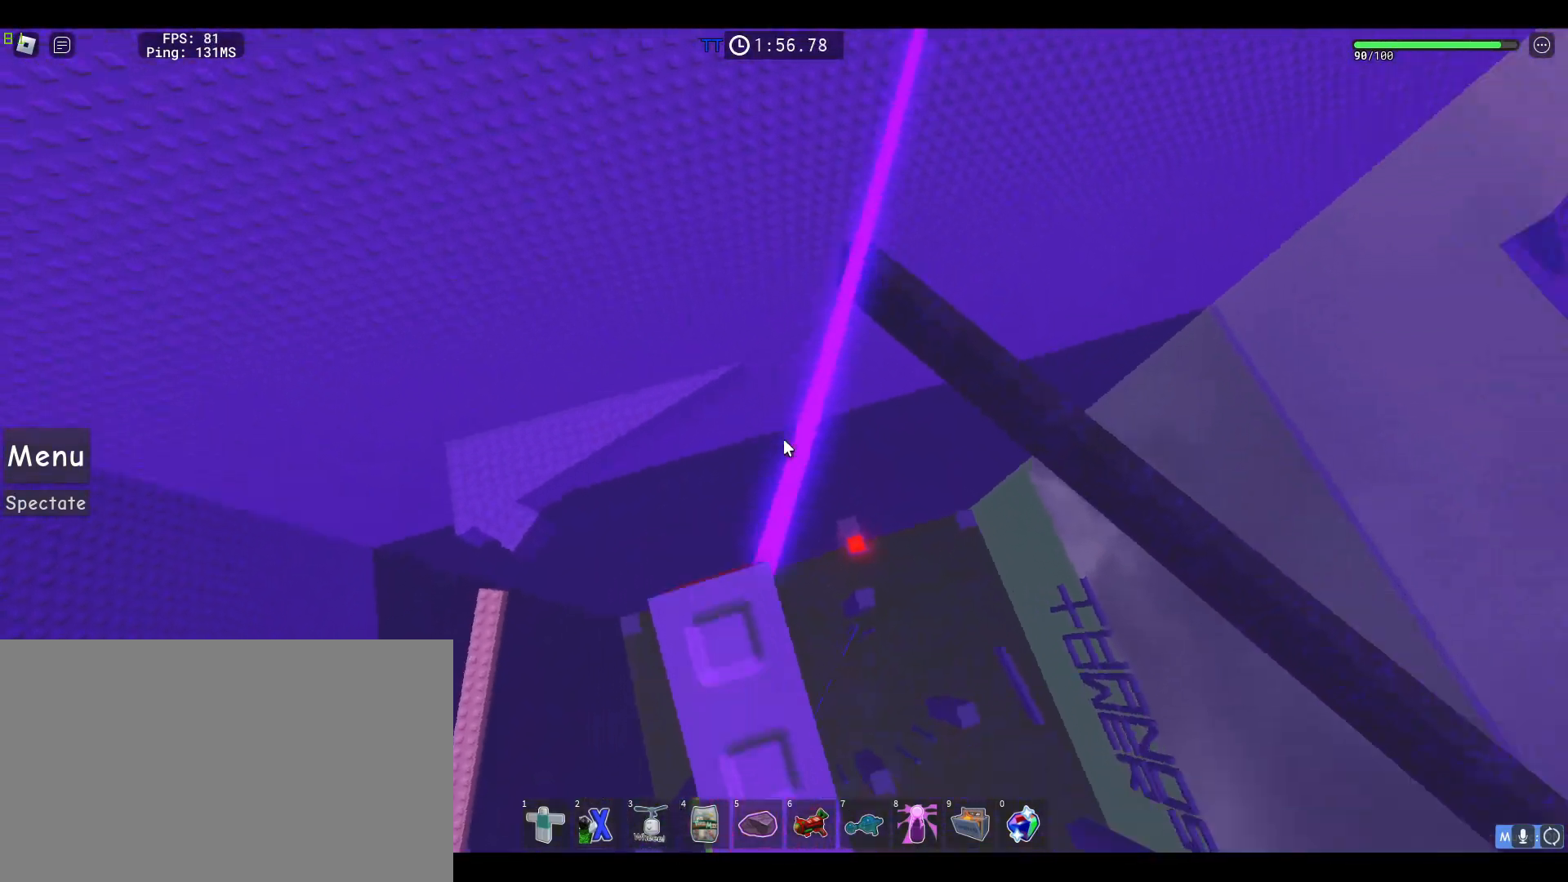
{"keys": [], "mouse": ["right"], "events": [[133, "space", "down"], [283, "space", "up"], [333, "w", "up"]]}
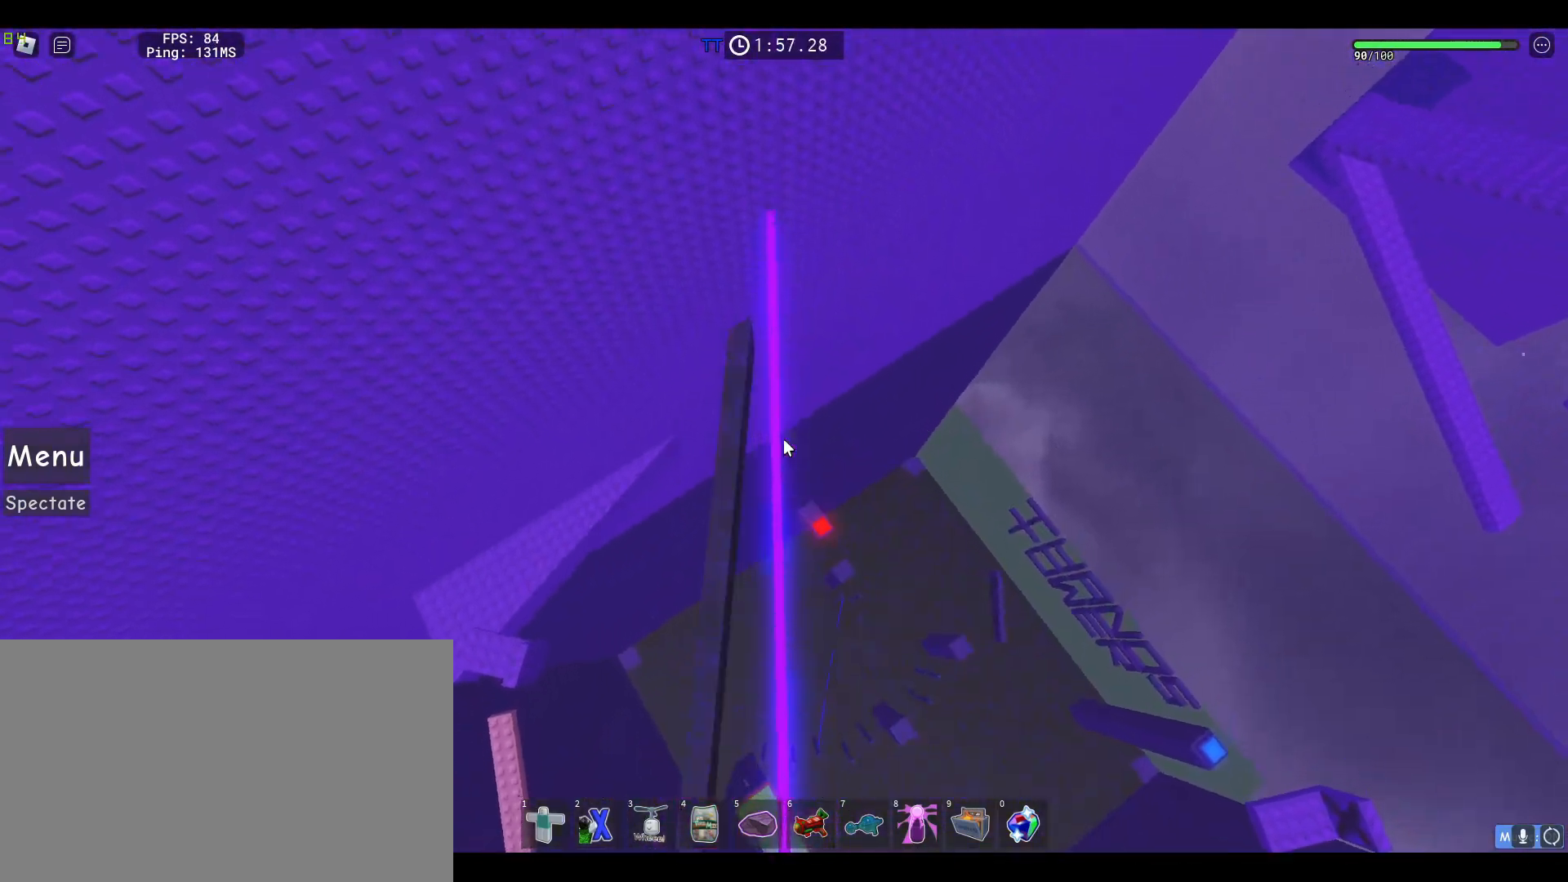
{"keys": ["w"], "mouse": ["right"], "events": [[17, "w", "down"], [150, "w", "up"], [300, "w", "down"], [350, "w", "up"], [483, "w", "down"]]}
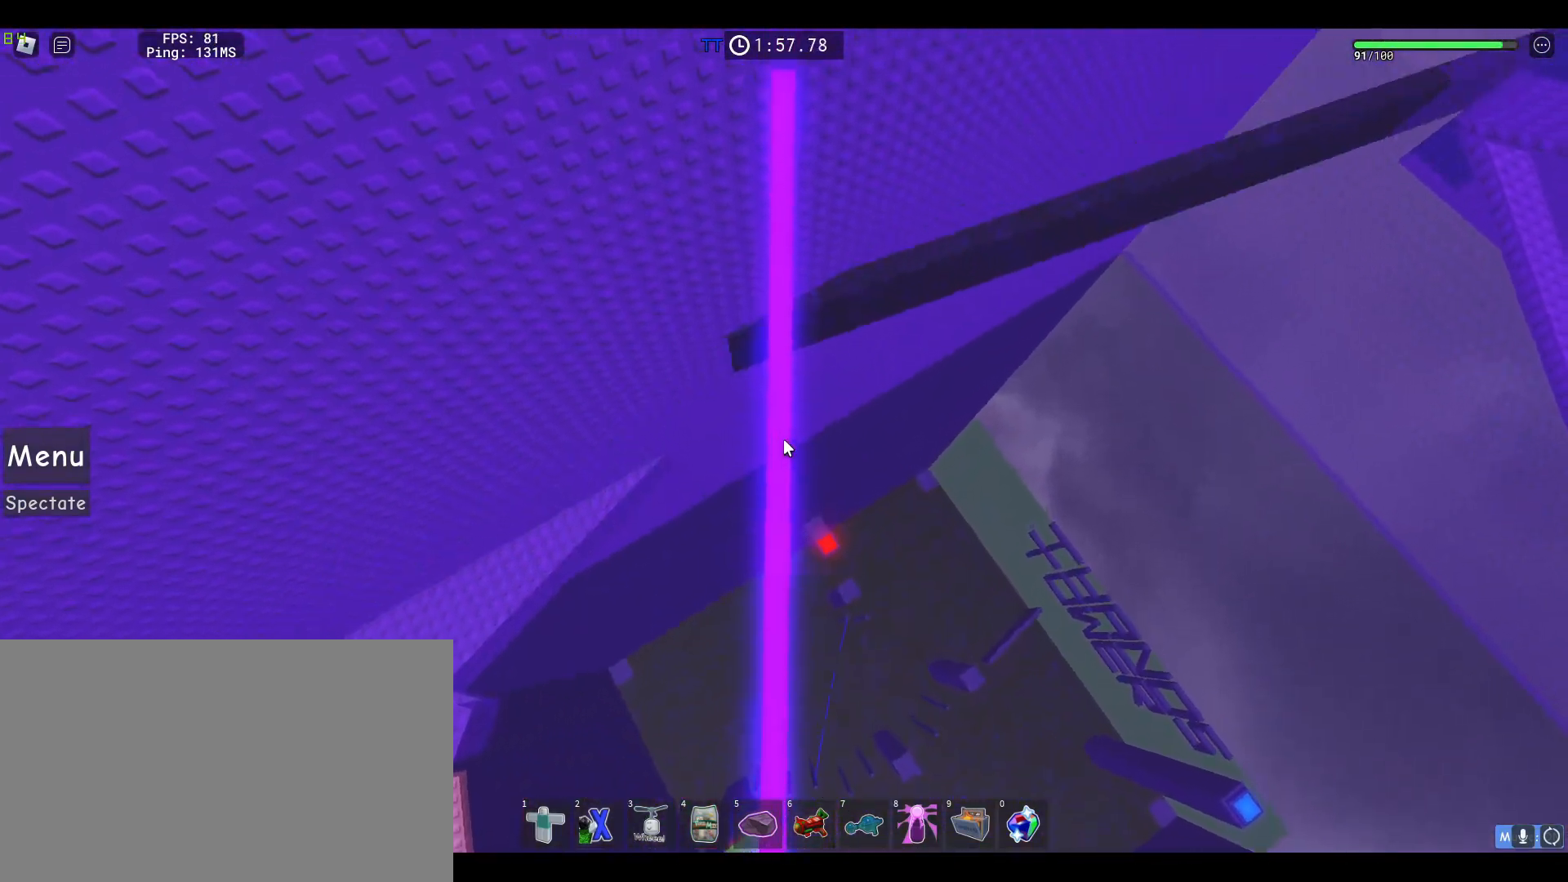
{"keys": ["space", "w"], "mouse": ["right"], "events": [[33, "w", "up"], [133, "w", "down"], [350, "space", "down"]]}